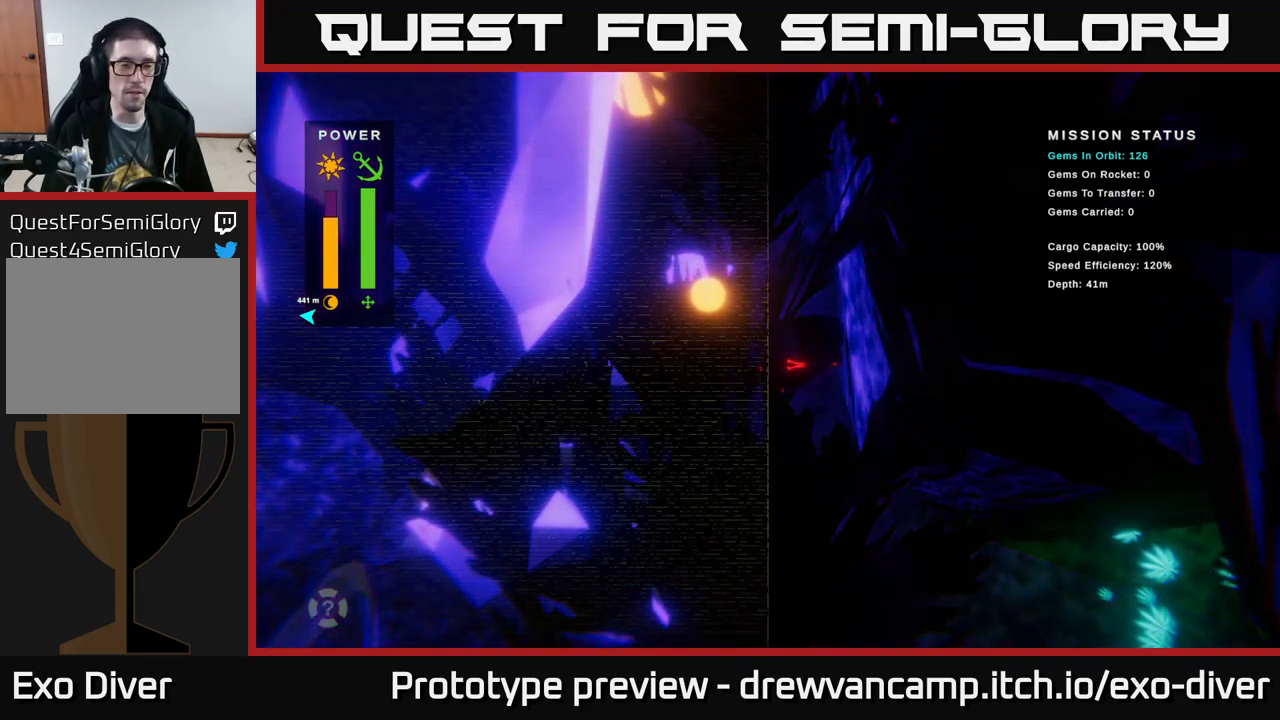
Gameplay with a controller (Xbox layout); each line is a JSON object with the inputs held at the frame after it. "events" lists button and stick changes between this image and that frame as [ms after this image, input, new state], when the widget could be followed in between.
{"buttons": [], "left_stick": "down", "right_stick": "center", "events": [[433, "left_stick", "down"]]}
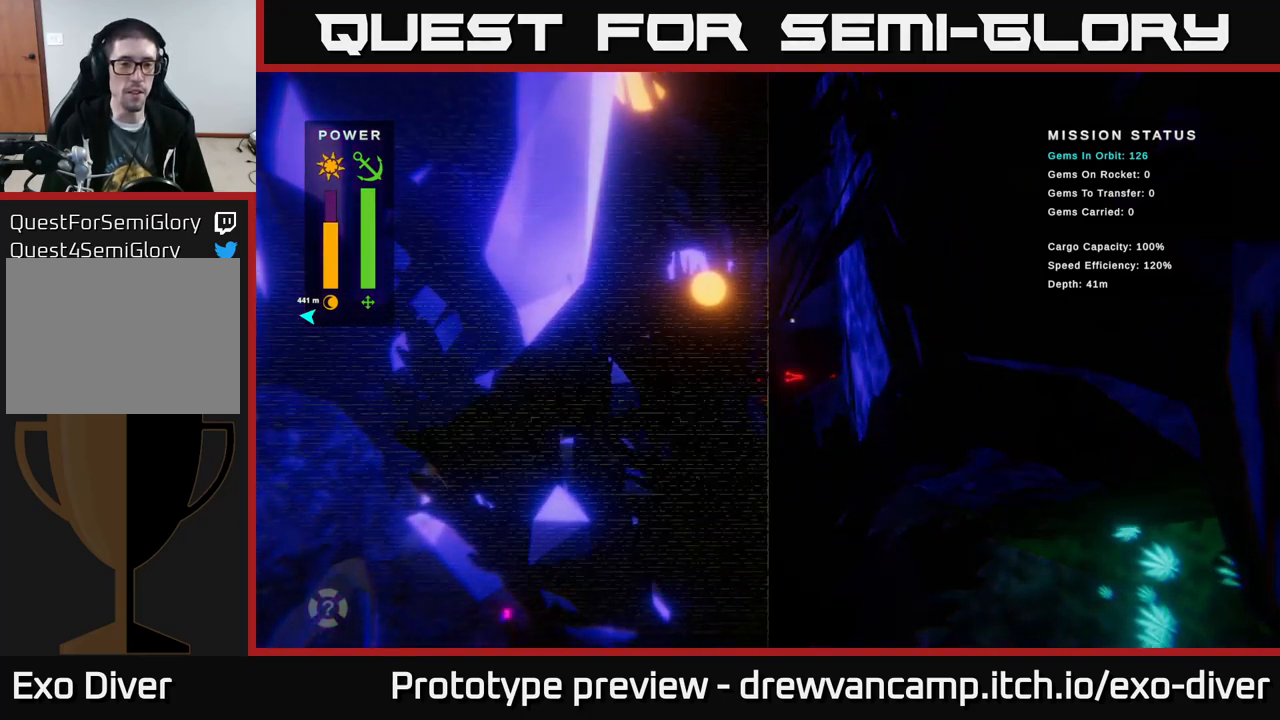
{"buttons": [], "left_stick": "down", "right_stick": "center", "events": []}
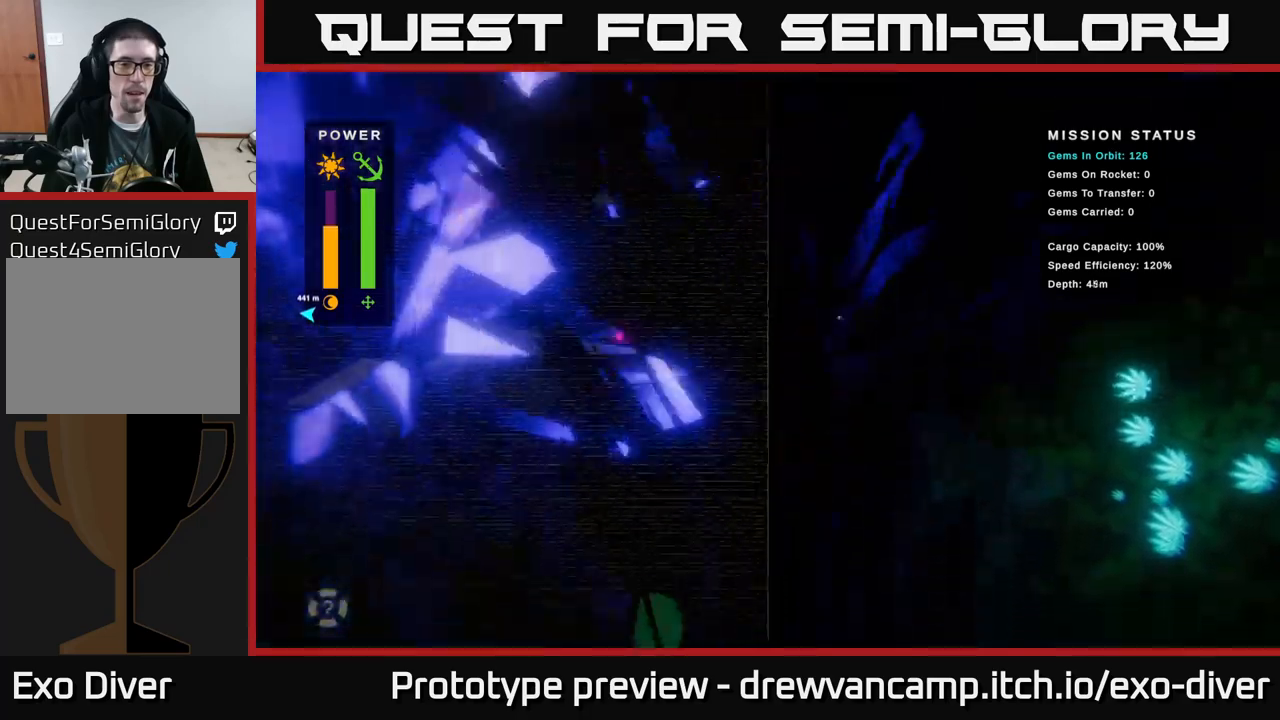
{"buttons": [], "left_stick": "down", "right_stick": "center", "events": [[34, "left_stick", "center"], [467, "left_stick", "down"]]}
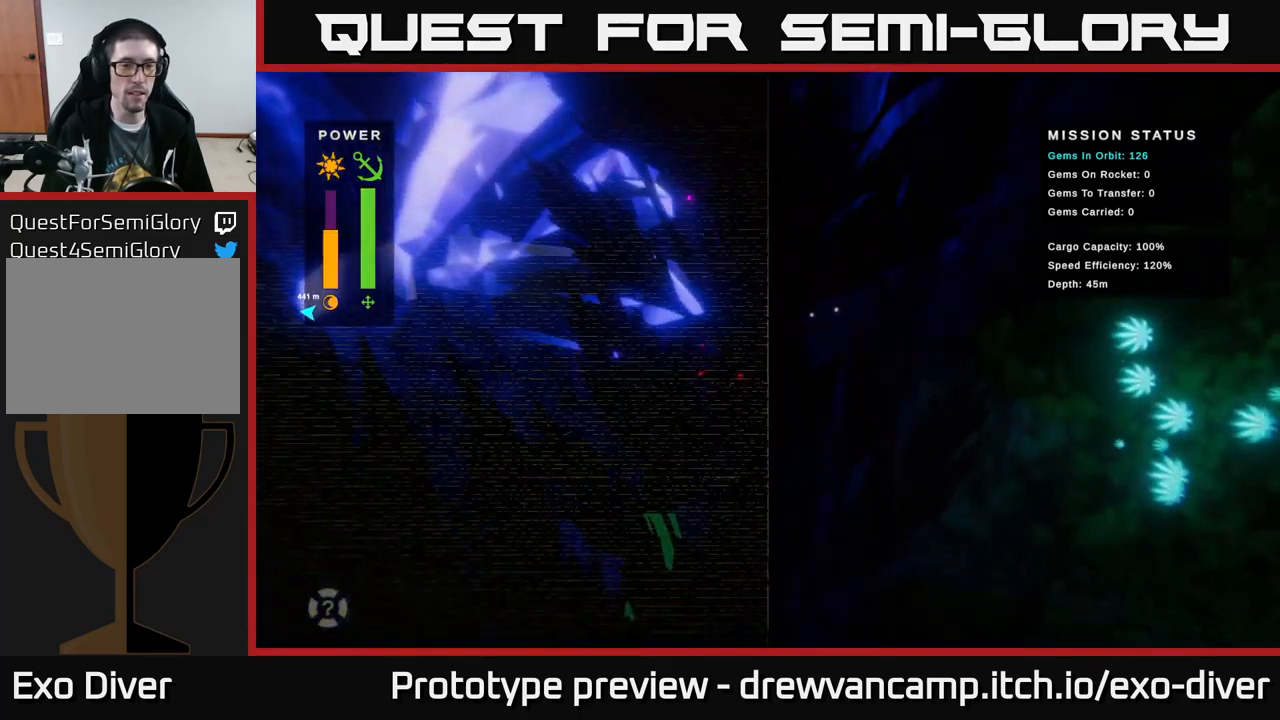
{"buttons": [], "left_stick": "down-right", "right_stick": "center", "events": [[484, "left_stick", "down-right"]]}
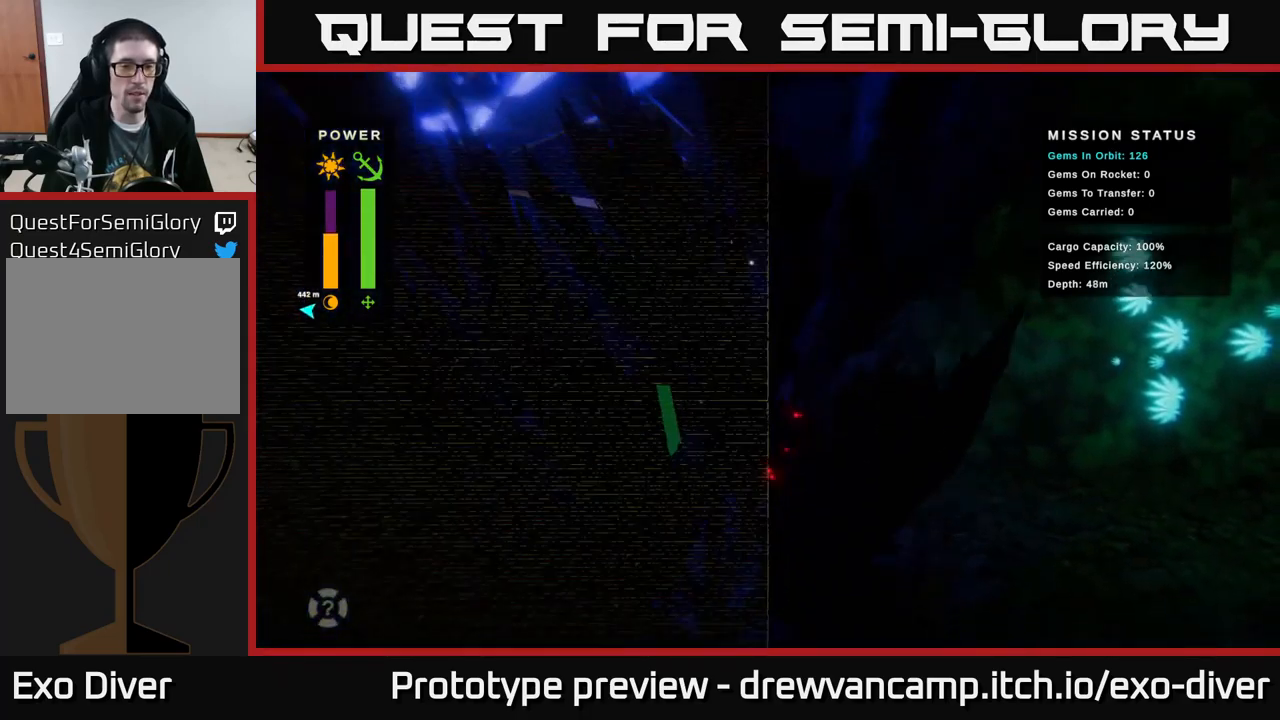
{"buttons": [], "left_stick": "center", "right_stick": "center", "events": [[184, "left_stick", "center"]]}
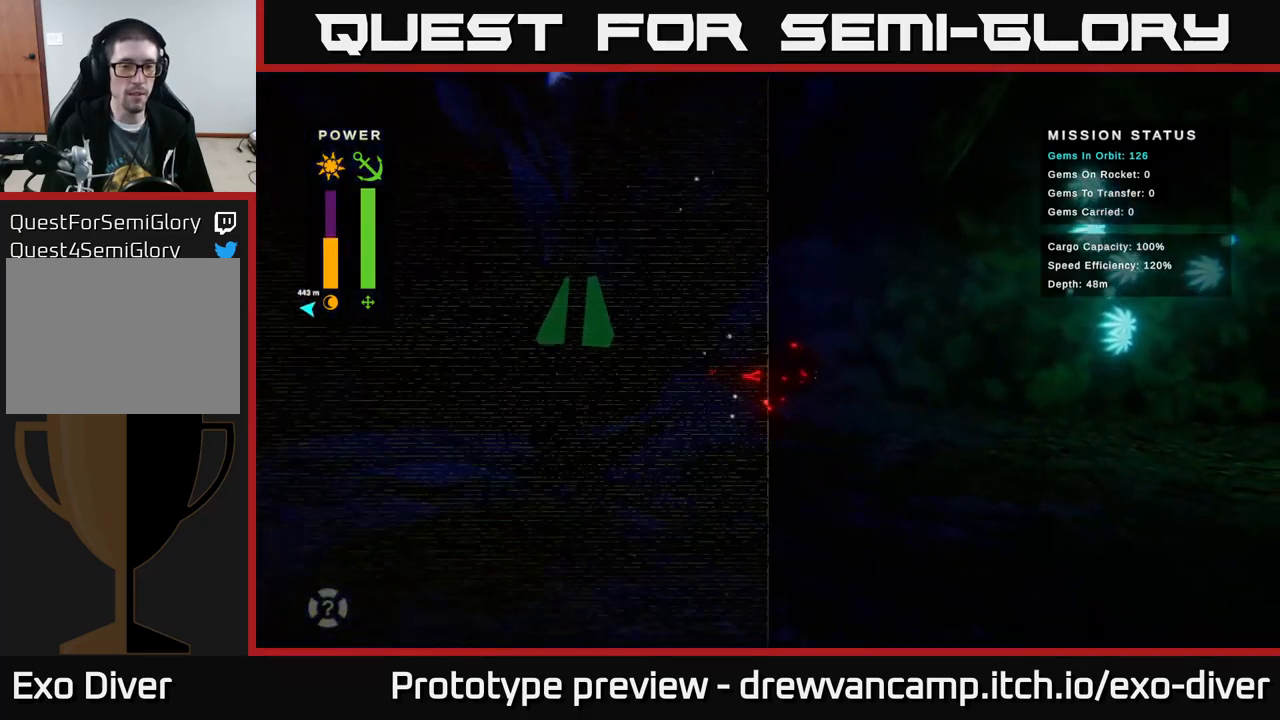
{"buttons": [], "left_stick": "up", "right_stick": "center", "events": [[17, "left_stick", "up"]]}
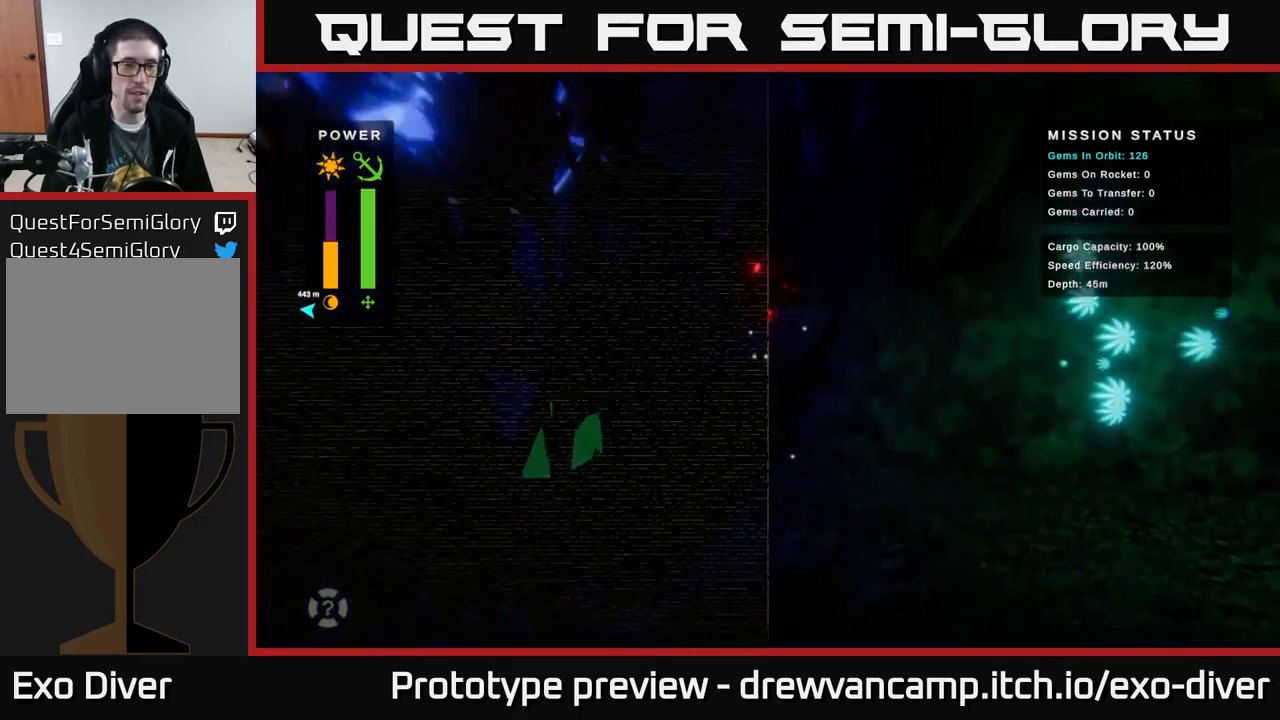
{"buttons": [], "left_stick": "center", "right_stick": "center", "events": [[34, "left_stick", "up-left"], [250, "left_stick", "left"], [467, "left_stick", "center"]]}
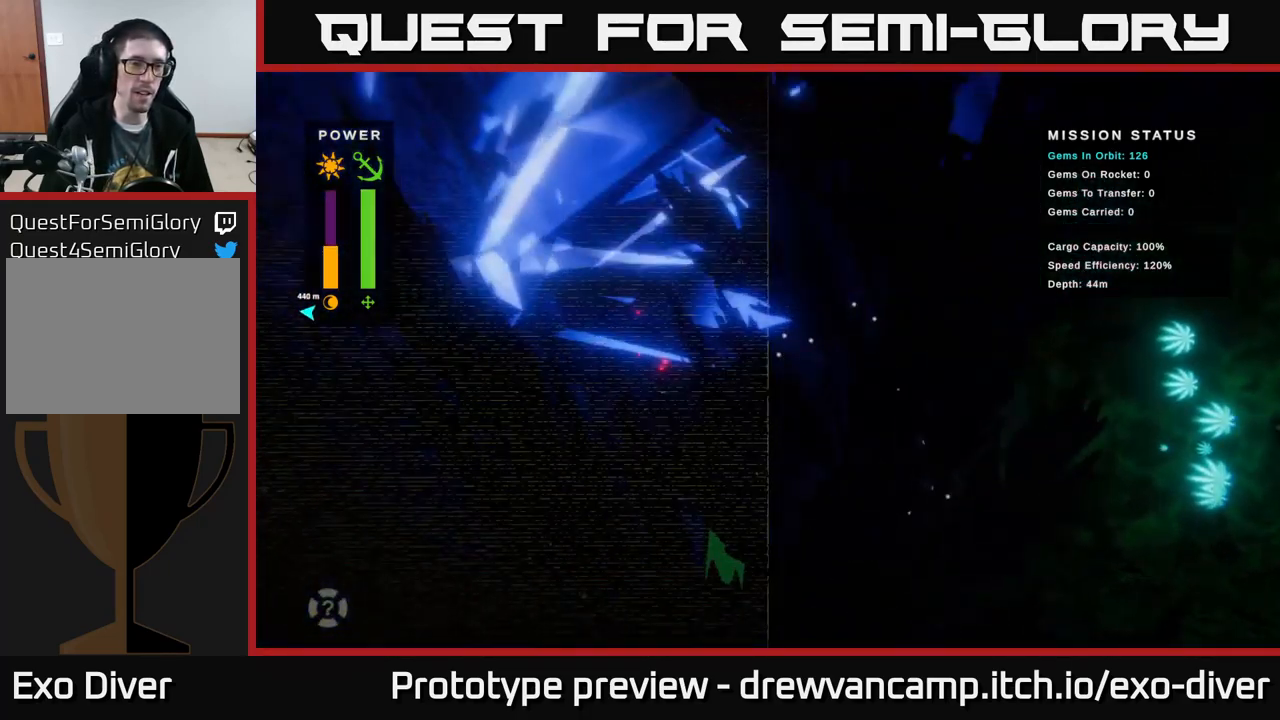
{"buttons": [], "left_stick": "center", "right_stick": "center", "events": []}
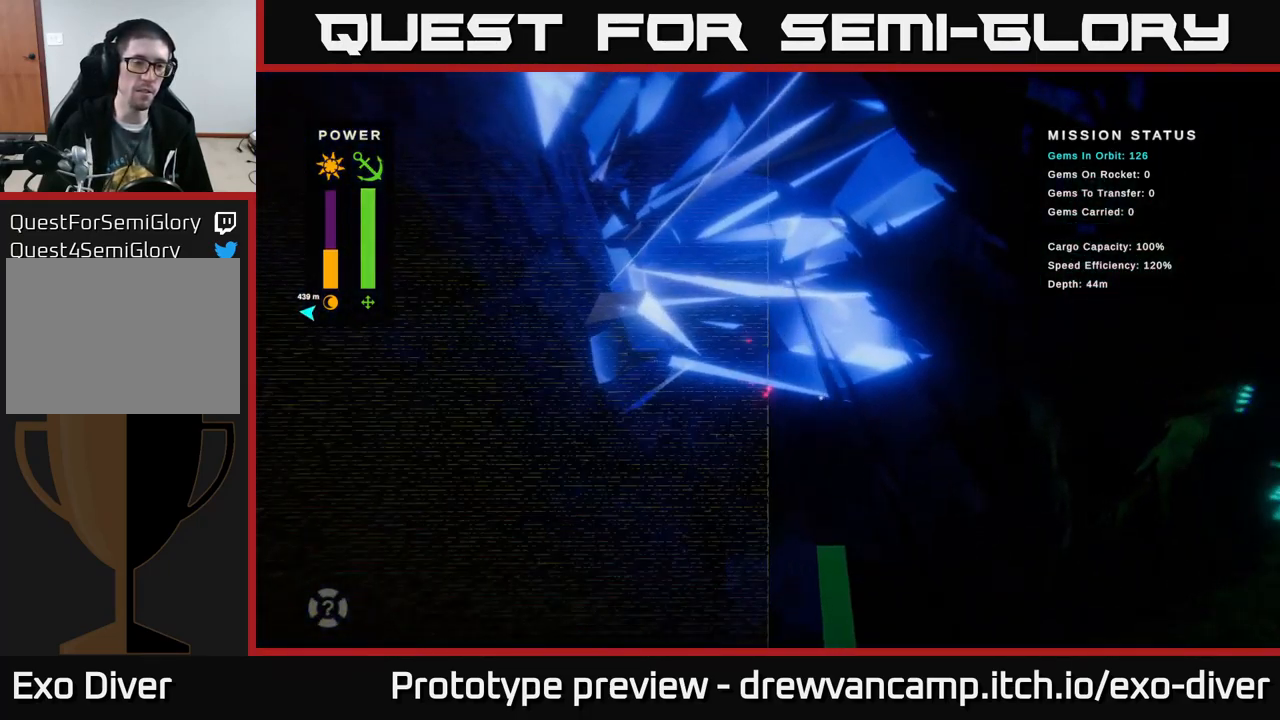
{"buttons": [], "left_stick": "center", "right_stick": "center", "events": [[100, "left_stick", "down"], [367, "left_stick", "center"]]}
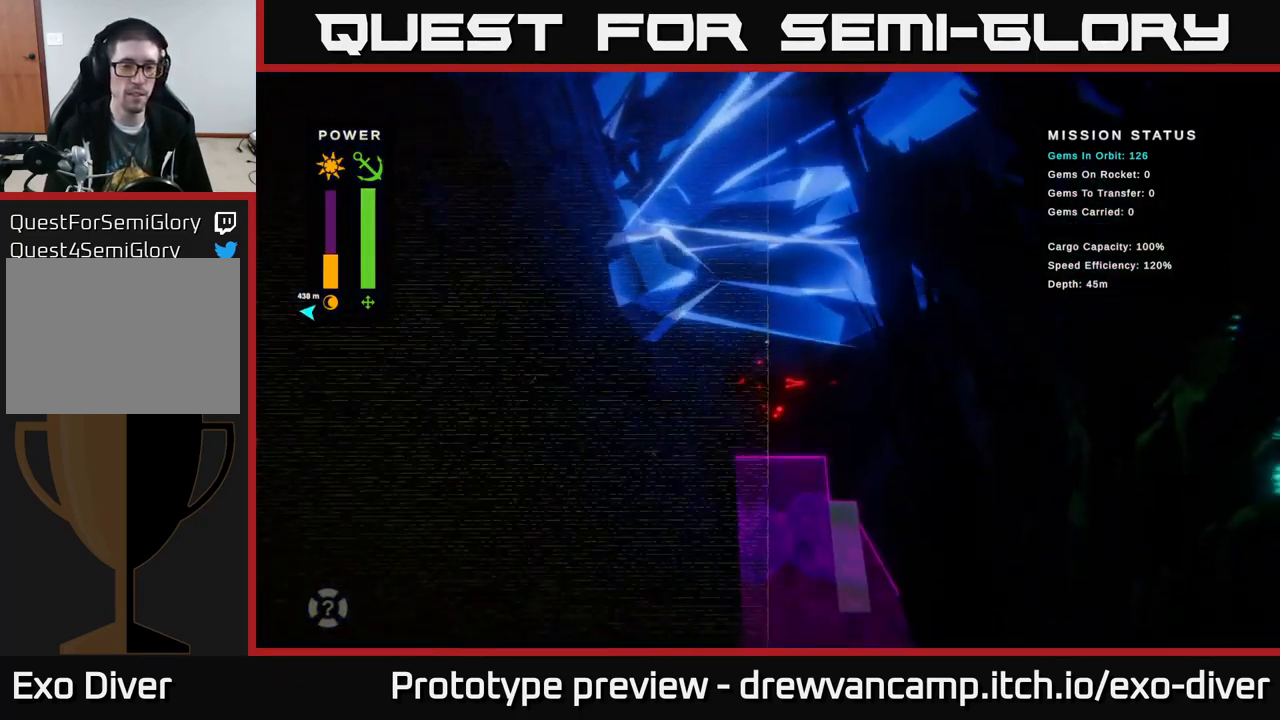
{"buttons": [], "left_stick": "center", "right_stick": "center", "events": [[267, "A", "down"], [350, "A", "up"]]}
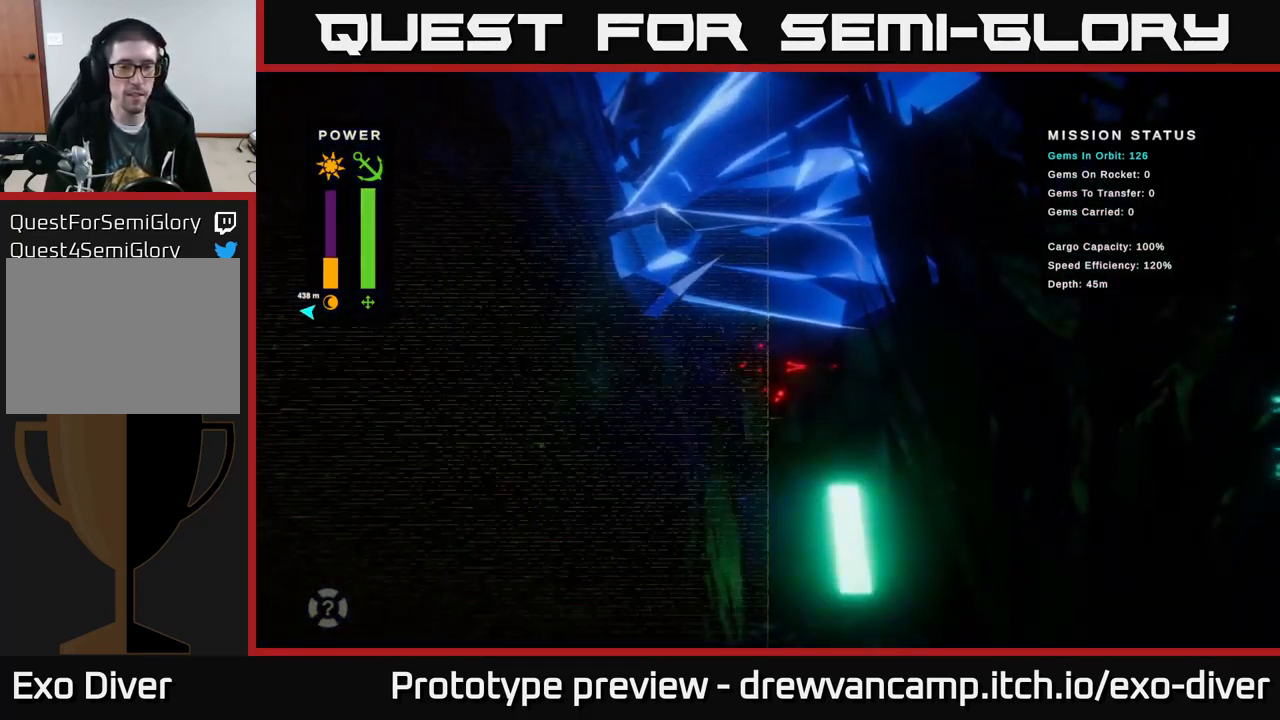
{"buttons": [], "left_stick": "center", "right_stick": "center", "events": []}
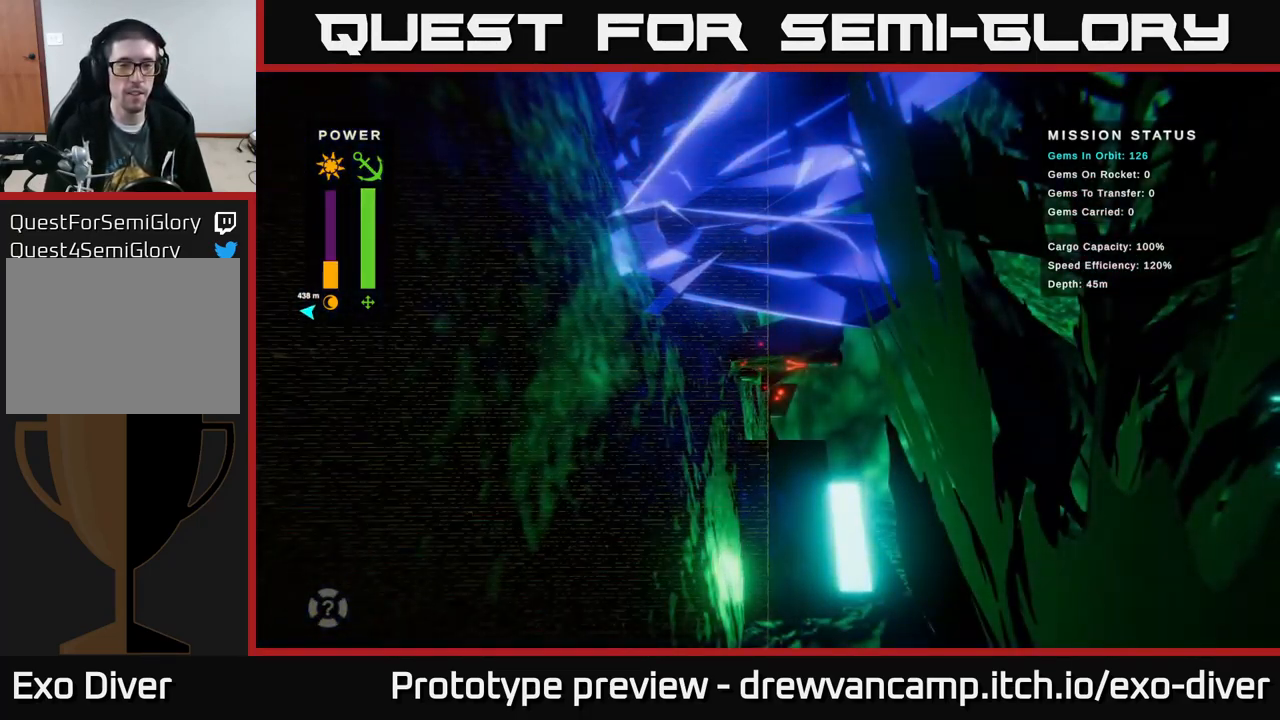
{"buttons": [], "left_stick": "center", "right_stick": "center", "events": []}
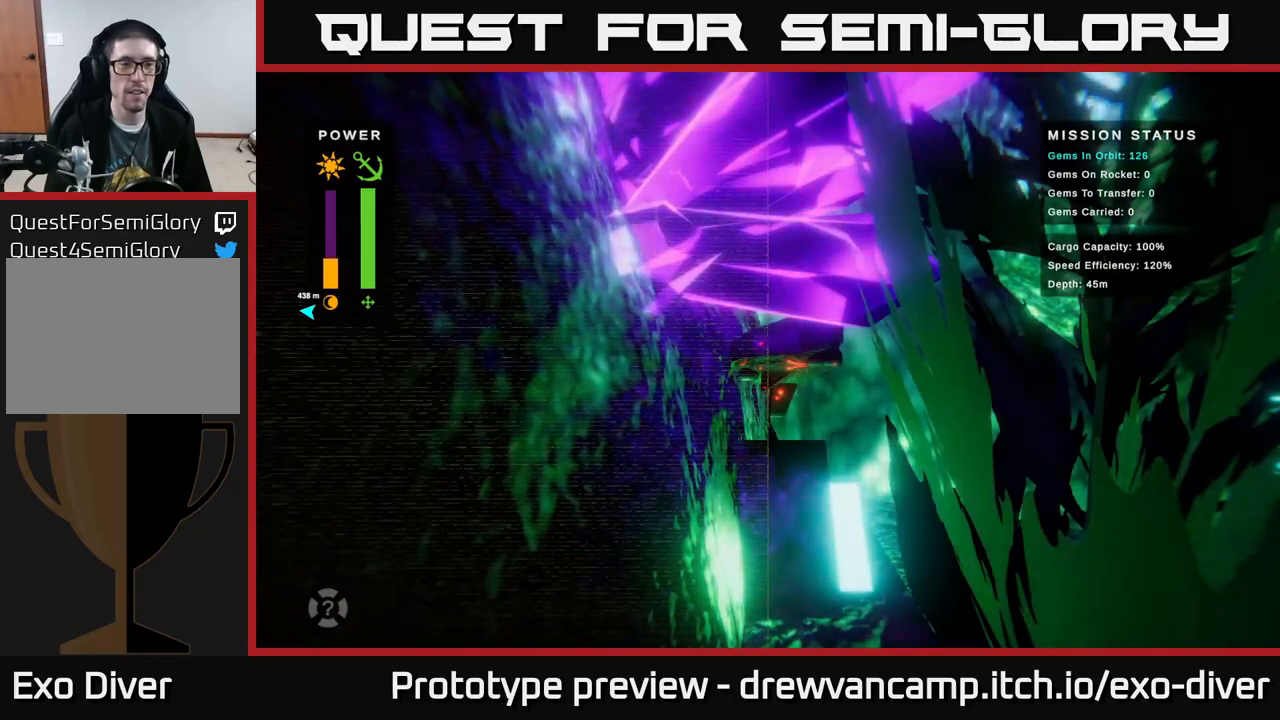
{"buttons": [], "left_stick": "right", "right_stick": "center", "events": [[483, "left_stick", "right"]]}
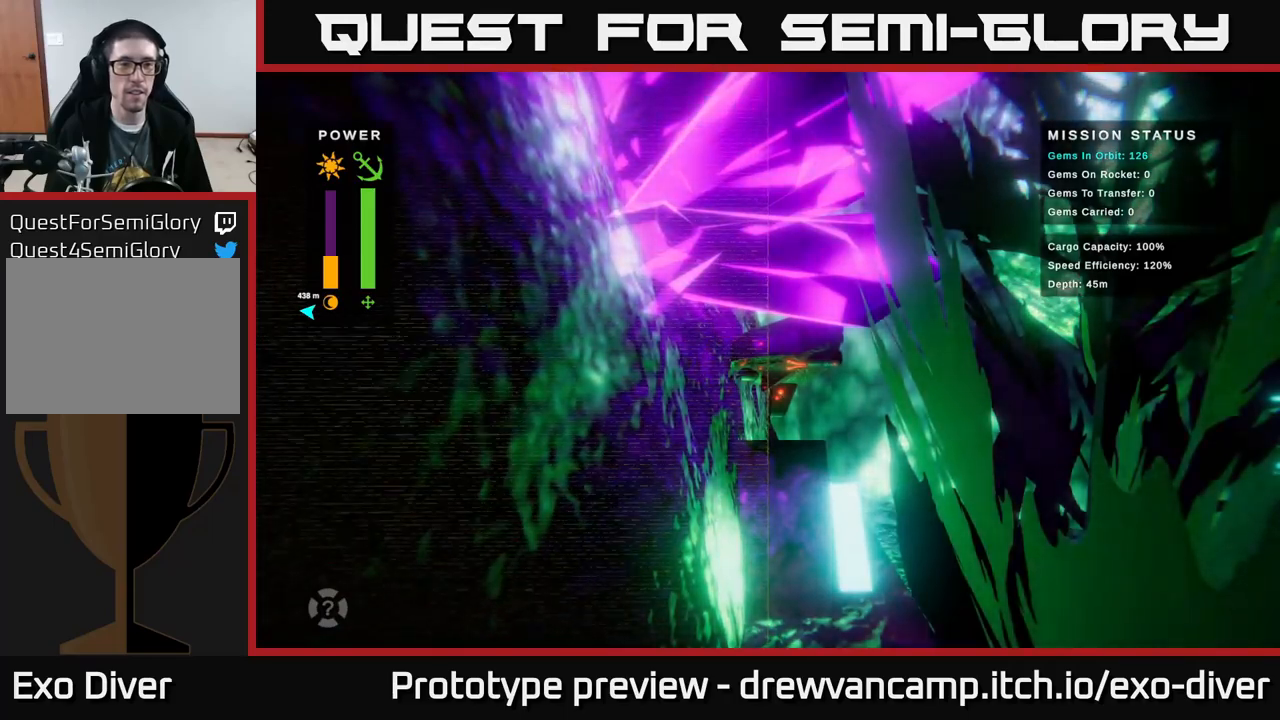
{"buttons": [], "left_stick": "up", "right_stick": "center", "events": [[150, "left_stick", "up-right"], [350, "left_stick", "up"]]}
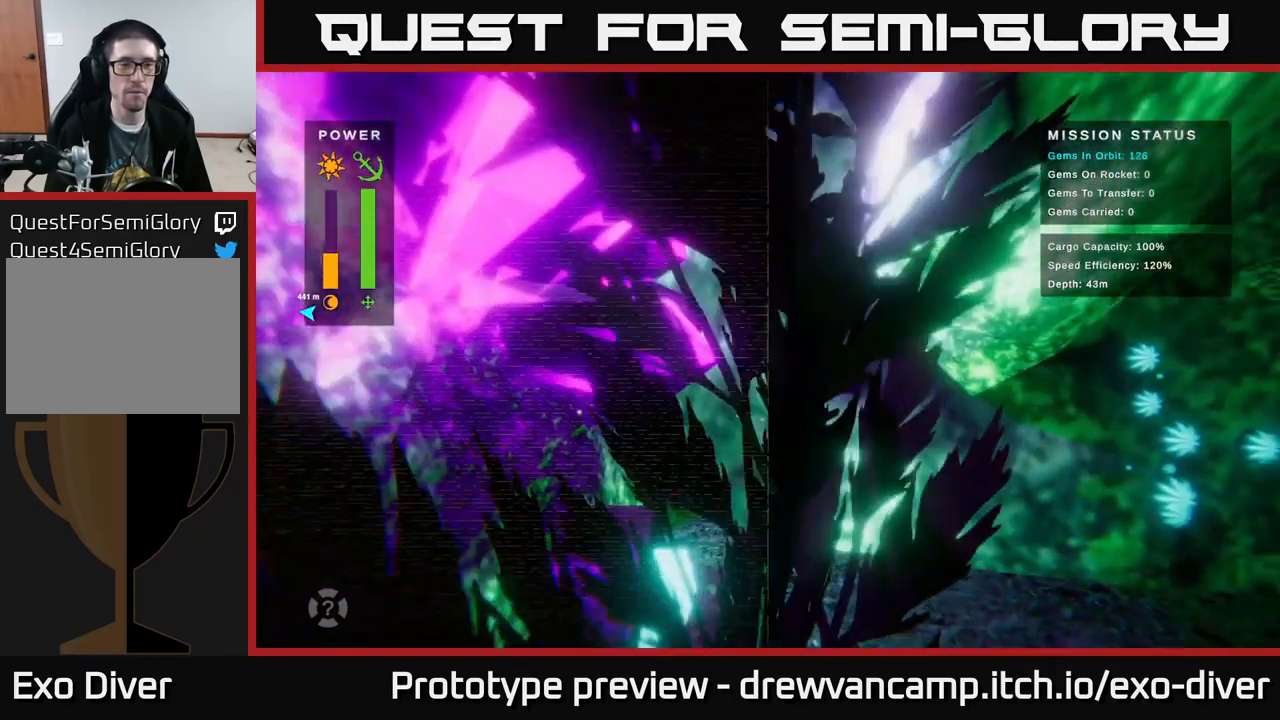
{"buttons": [], "left_stick": "up-left", "right_stick": "center", "events": [[250, "left_stick", "up-left"]]}
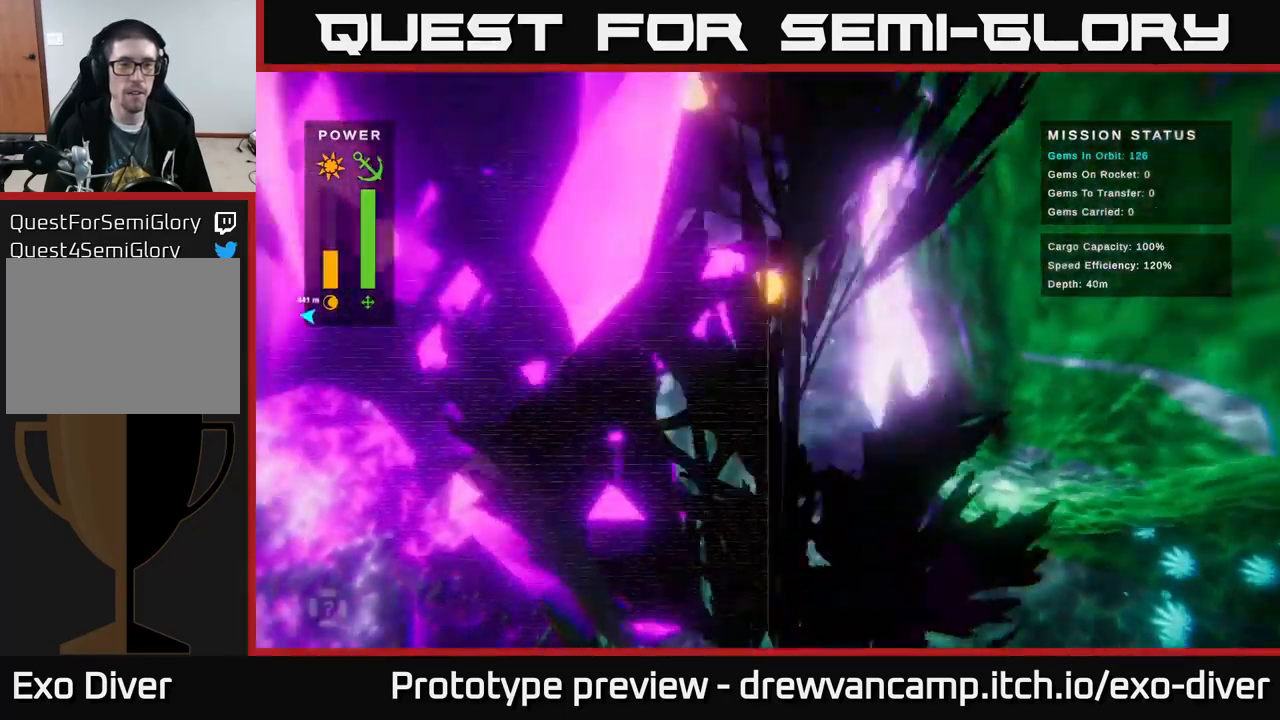
{"buttons": [], "left_stick": "up", "right_stick": "center", "events": [[317, "left_stick", "up"]]}
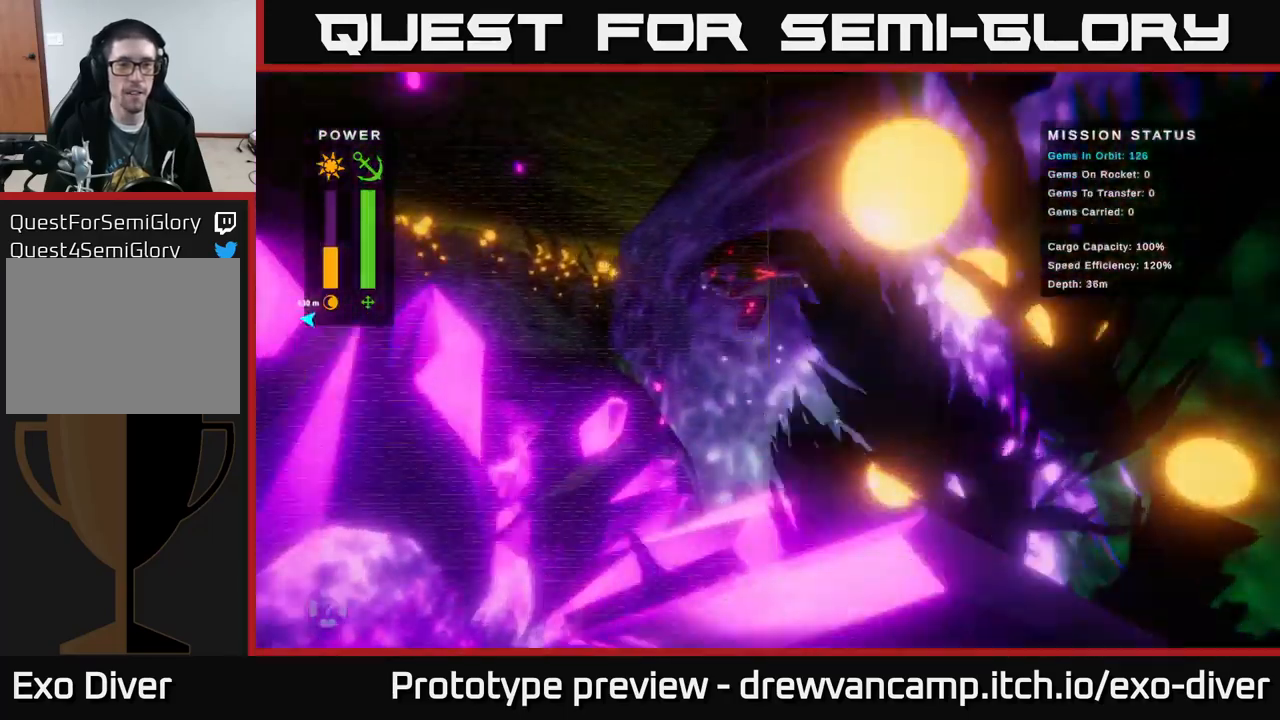
{"buttons": [], "left_stick": "center", "right_stick": "center", "events": [[217, "left_stick", "up-left"], [417, "left_stick", "center"]]}
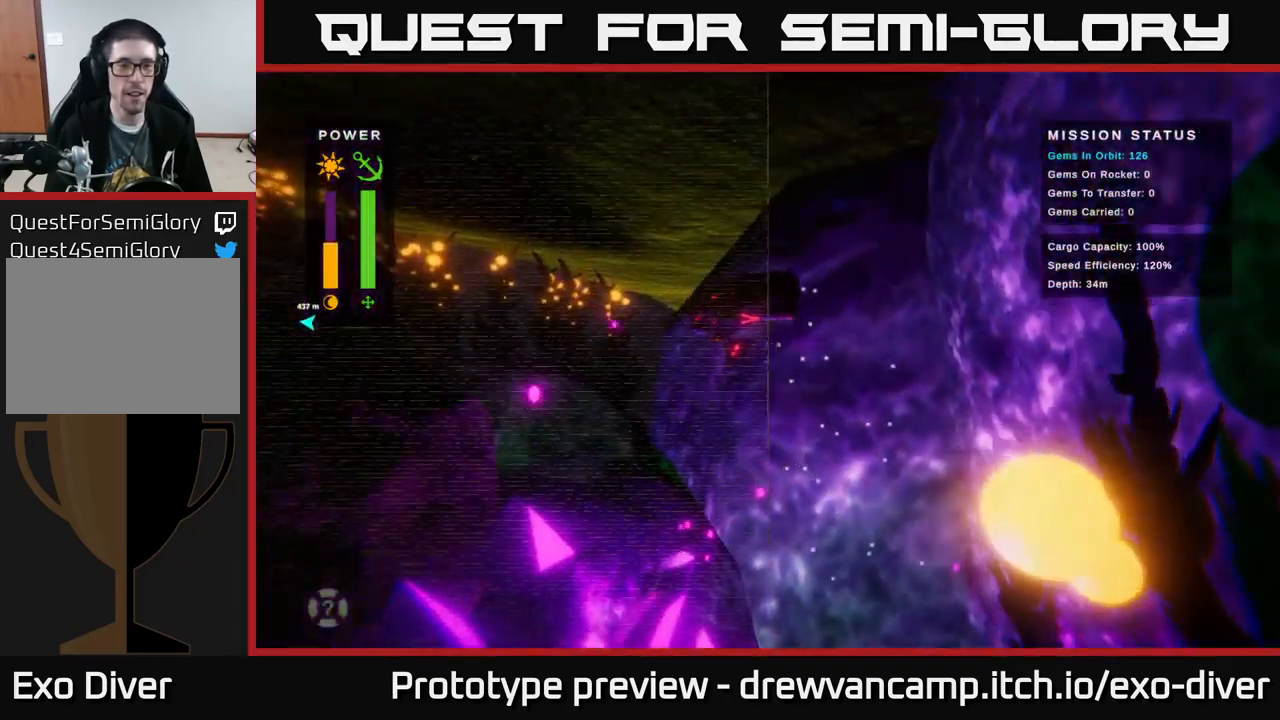
{"buttons": [], "left_stick": "down", "right_stick": "center", "events": [[167, "left_stick", "down-left"], [433, "left_stick", "down"]]}
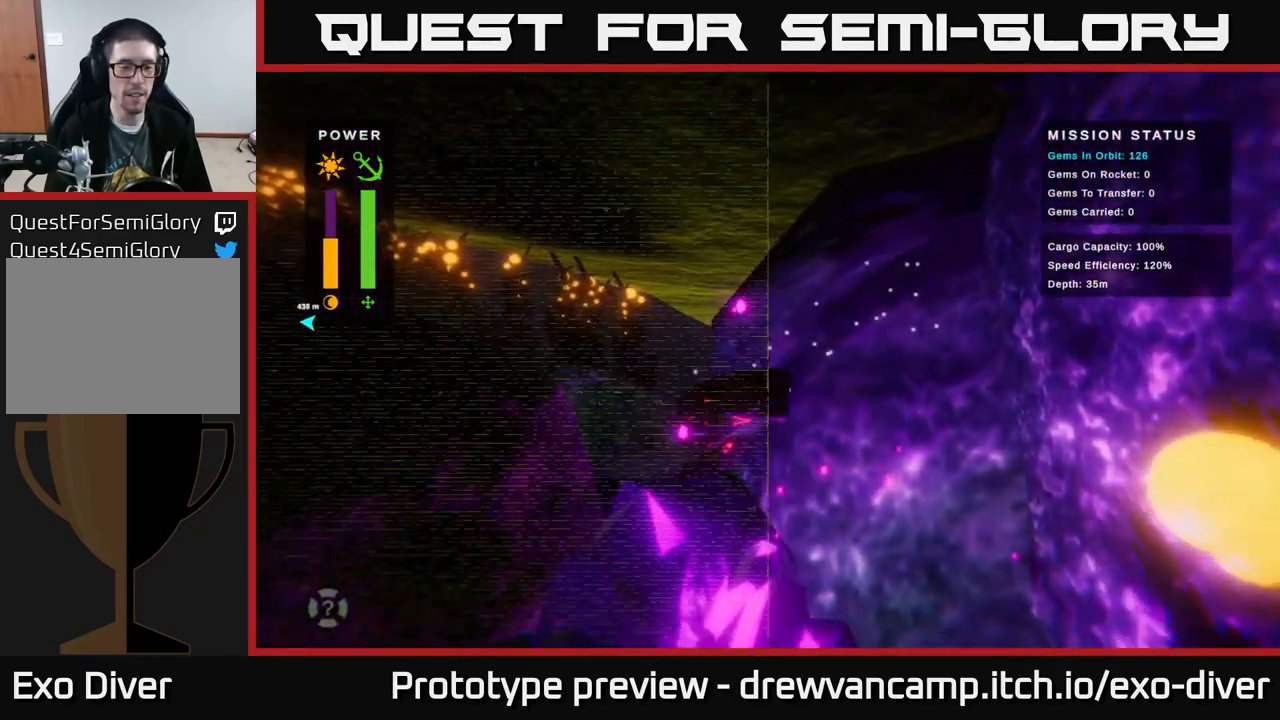
{"buttons": [], "left_stick": "center", "right_stick": "center", "events": [[367, "left_stick", "center"]]}
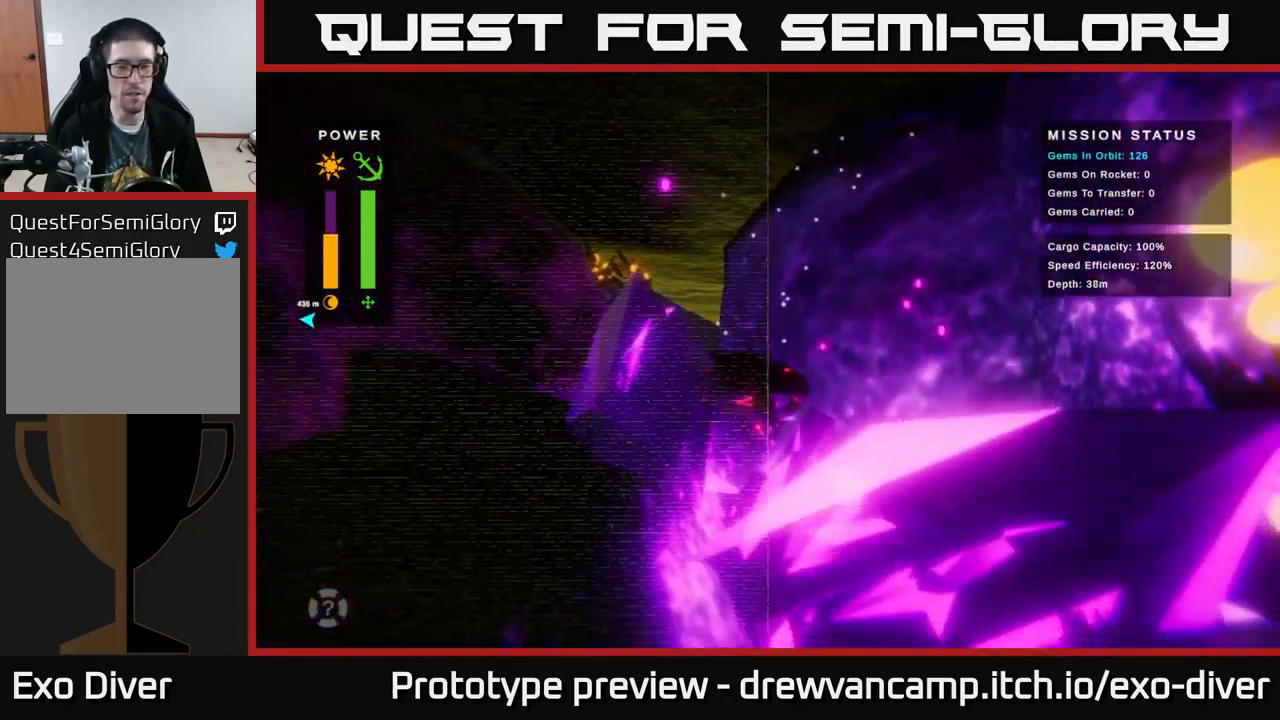
{"buttons": [], "left_stick": "center", "right_stick": "center", "events": [[133, "left_stick", "right"], [367, "left_stick", "center"]]}
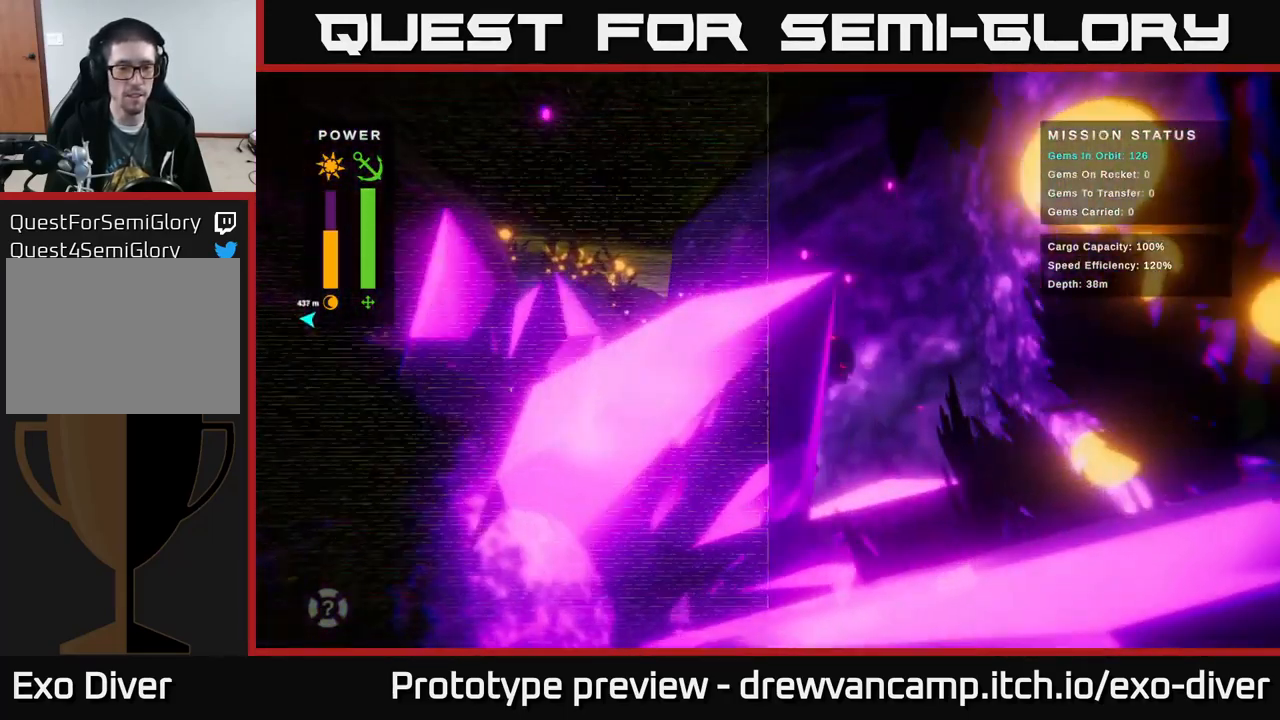
{"buttons": [], "left_stick": "center", "right_stick": "center", "events": []}
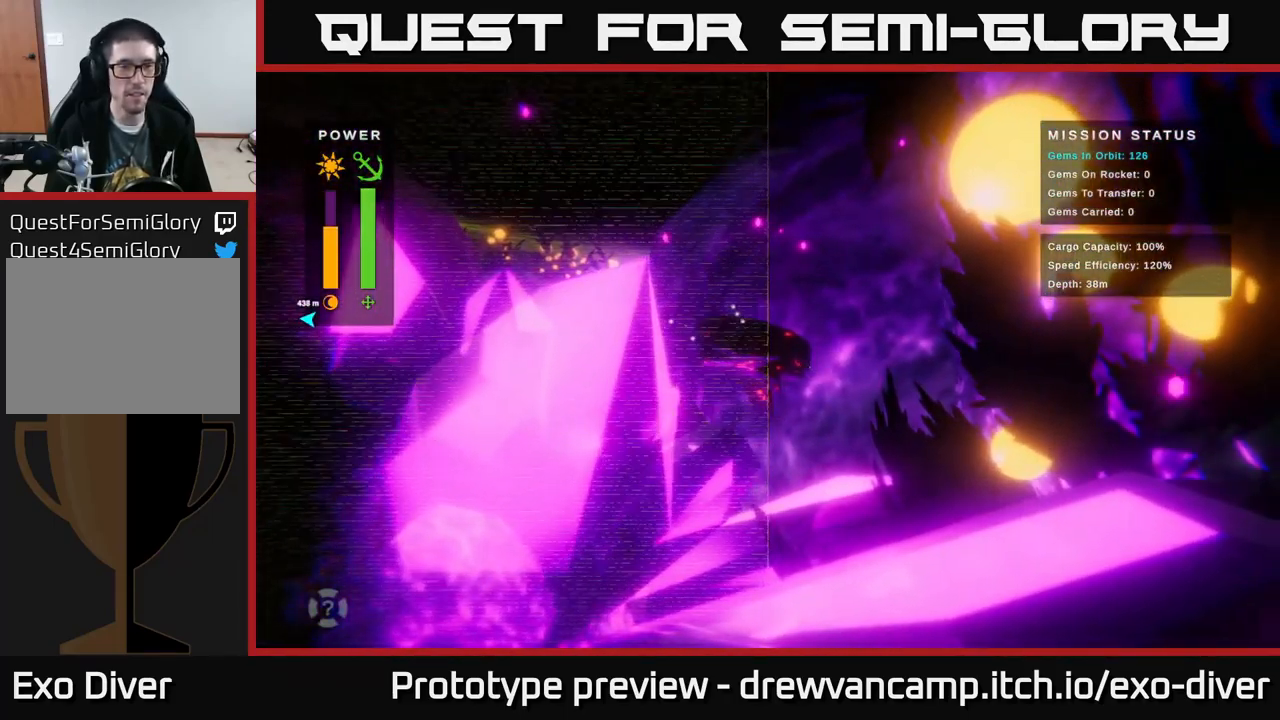
{"buttons": [], "left_stick": "up", "right_stick": "center", "events": [[449, "left_stick", "up"]]}
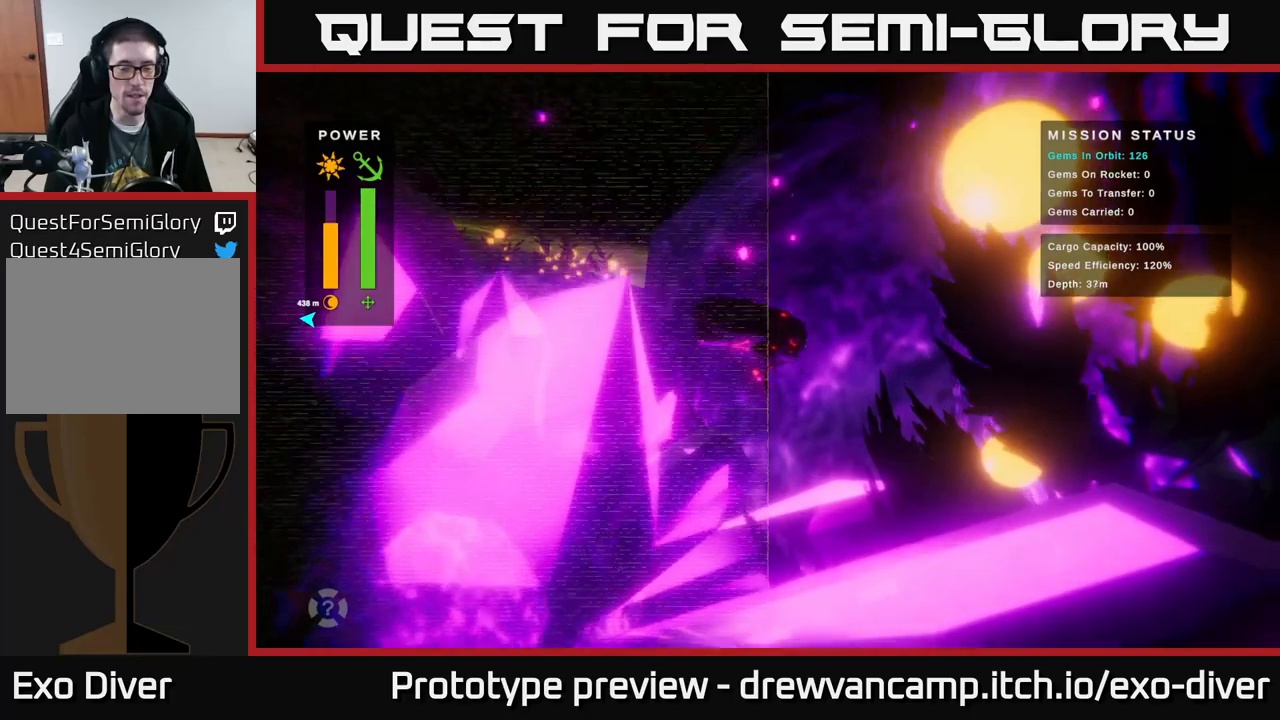
{"buttons": [], "left_stick": "up", "right_stick": "center", "events": []}
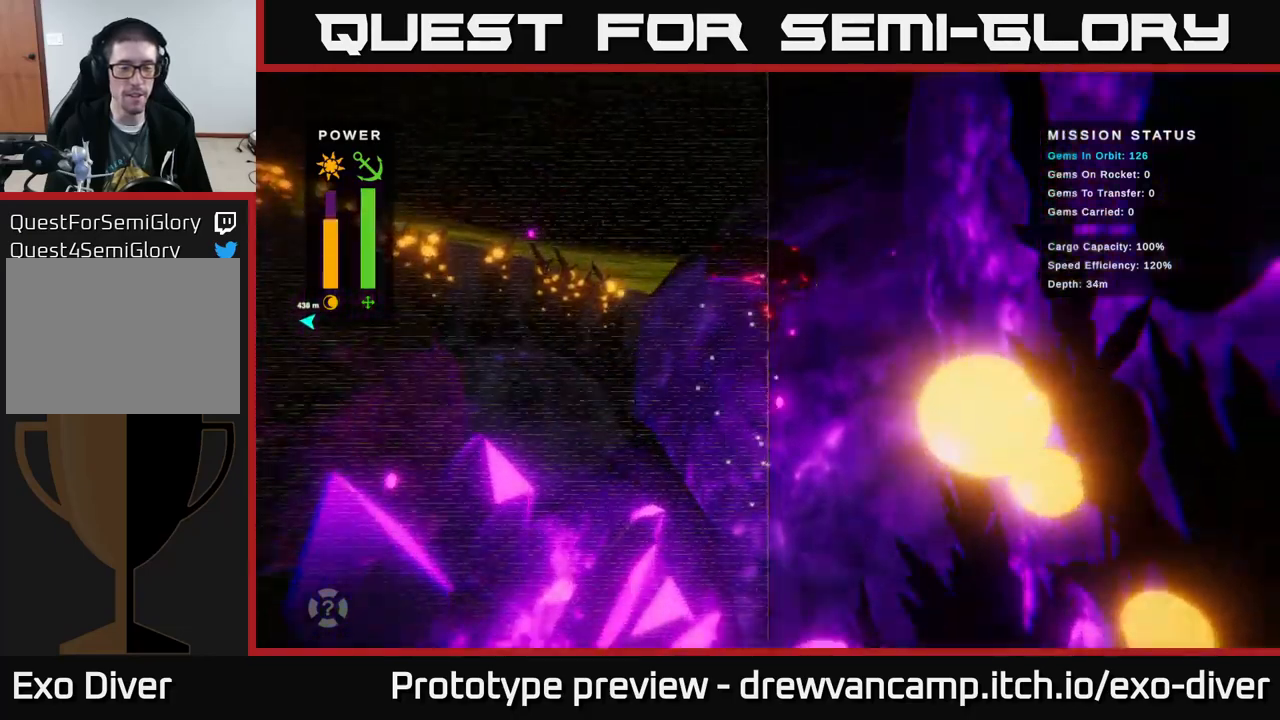
{"buttons": [], "left_stick": "down-left", "right_stick": "center", "events": [[183, "left_stick", "down"], [317, "left_stick", "down-left"]]}
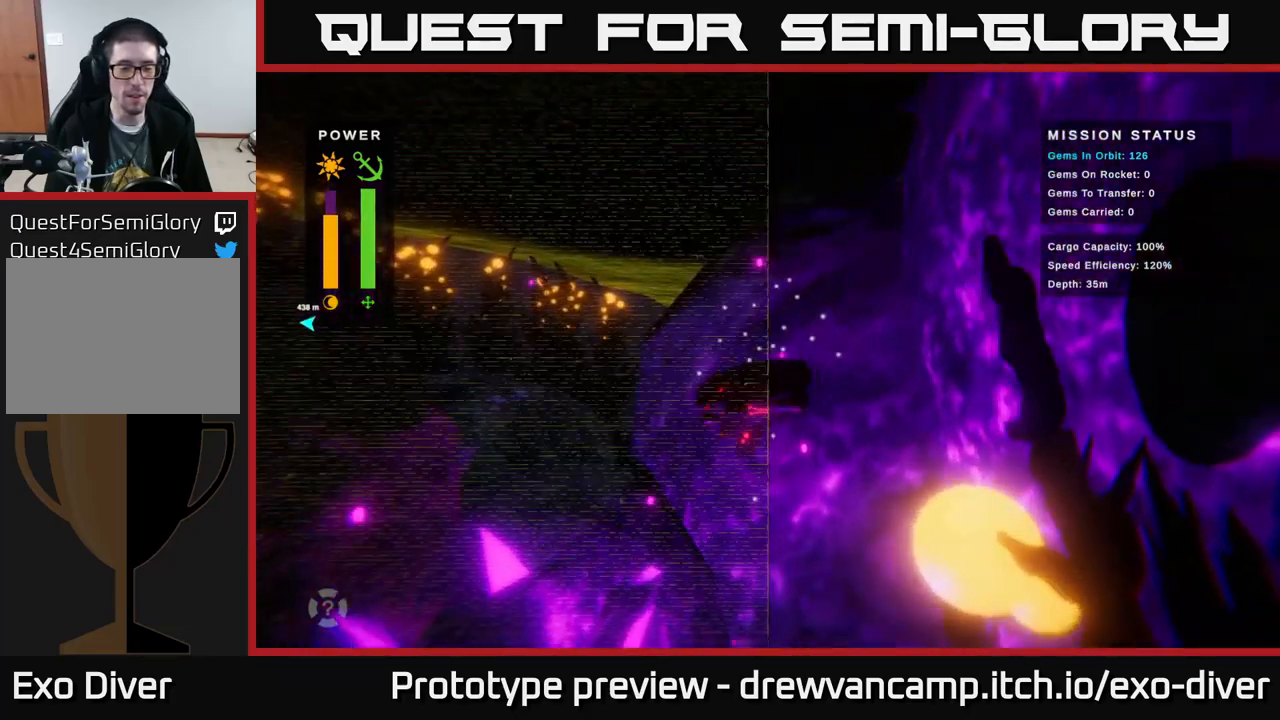
{"buttons": [], "left_stick": "down", "right_stick": "center", "events": [[133, "left_stick", "left"], [300, "left_stick", "down"]]}
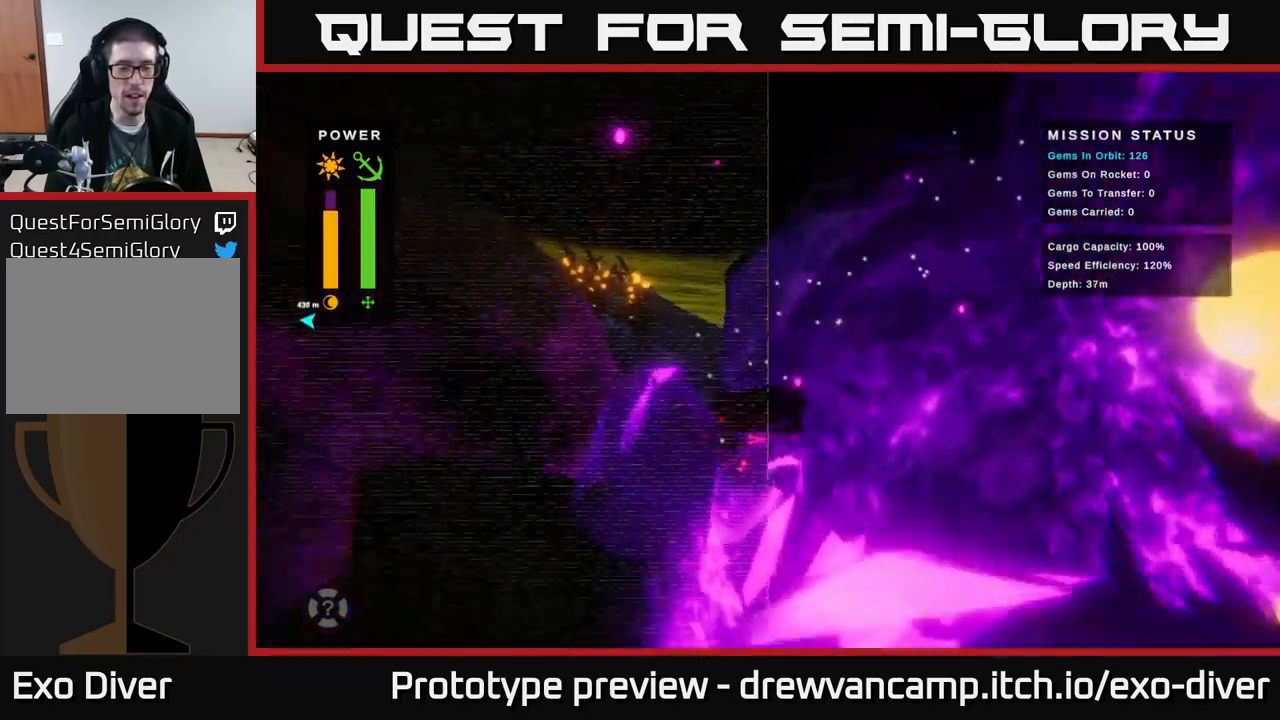
{"buttons": [], "left_stick": "right", "right_stick": "center", "events": [[100, "left_stick", "down-right"], [217, "left_stick", "right"]]}
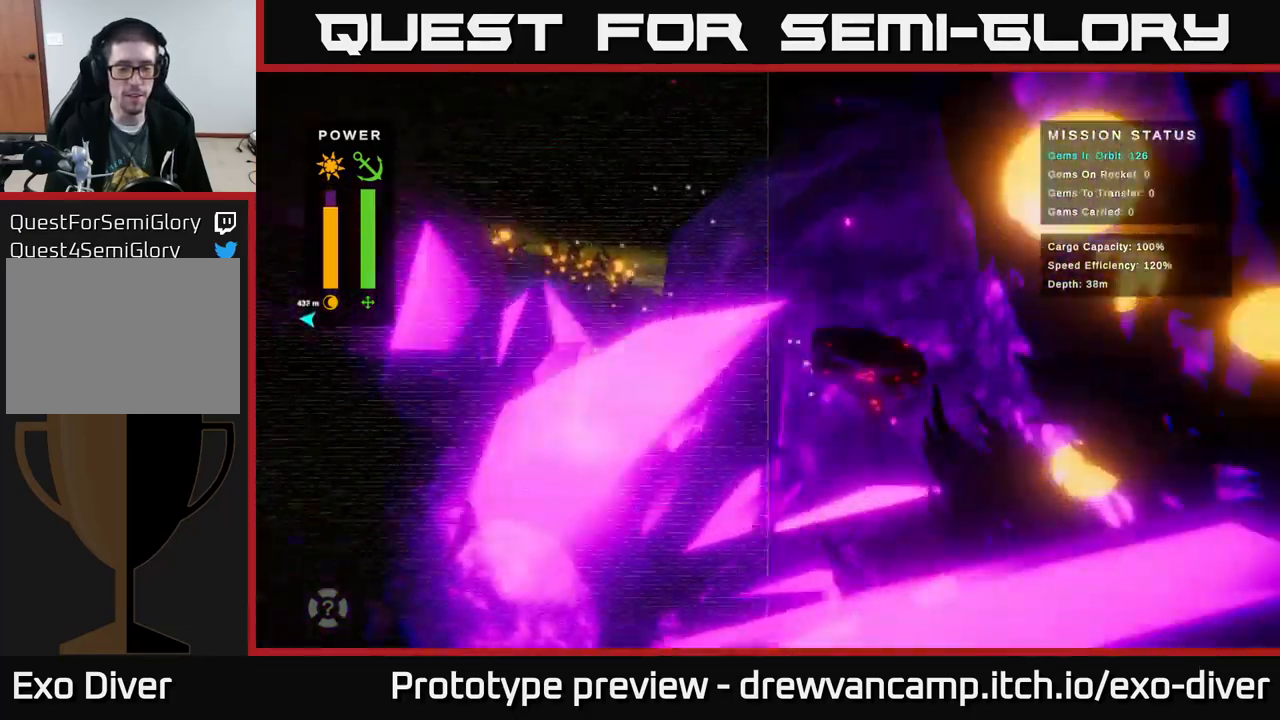
{"buttons": [], "left_stick": "down-left", "right_stick": "center", "events": [[217, "left_stick", "center"], [300, "left_stick", "left"], [467, "left_stick", "down-left"]]}